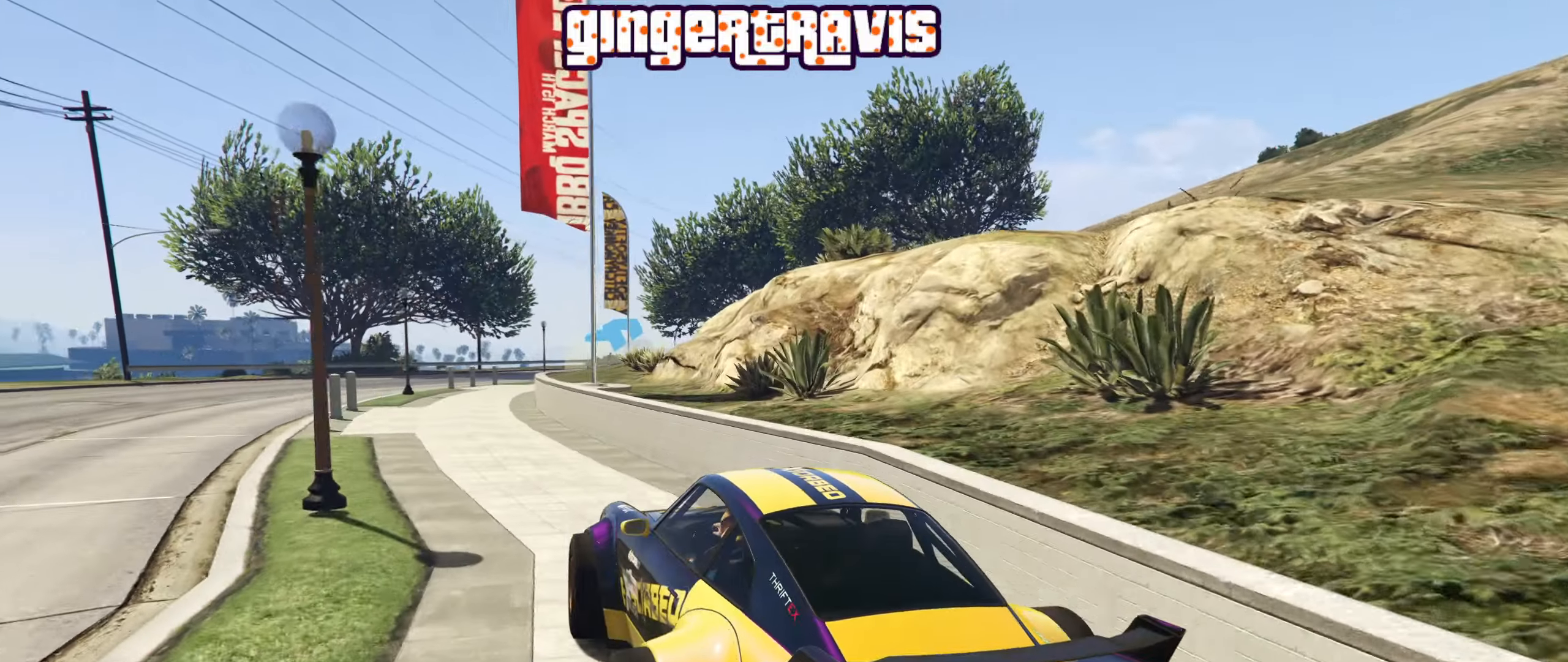
Gameplay with a controller (Xbox layout); each line is a JSON object with the inputs held at the frame after it. "events" lists button and stick changes between this image and that frame as [ms after this image, input, new state], when the widget could be followed in between.
{"buttons": ["R2"], "left_stick": "right", "right_stick": "center", "events": [[134, "left_stick", "left"], [284, "left_stick", "center"], [500, "left_stick", "right"]]}
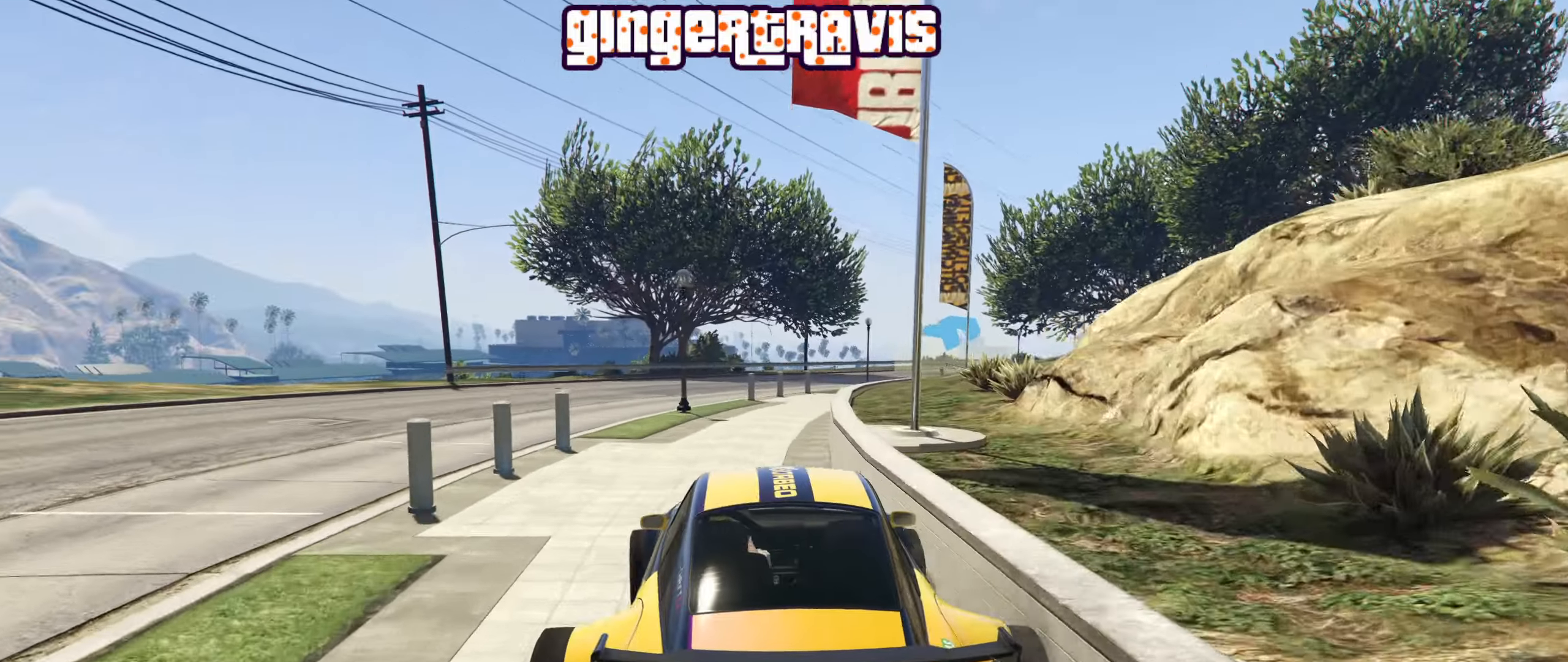
{"buttons": ["R2"], "left_stick": "center", "right_stick": "center", "events": [[100, "left_stick", "center"], [334, "left_stick", "down-right"], [450, "left_stick", "center"]]}
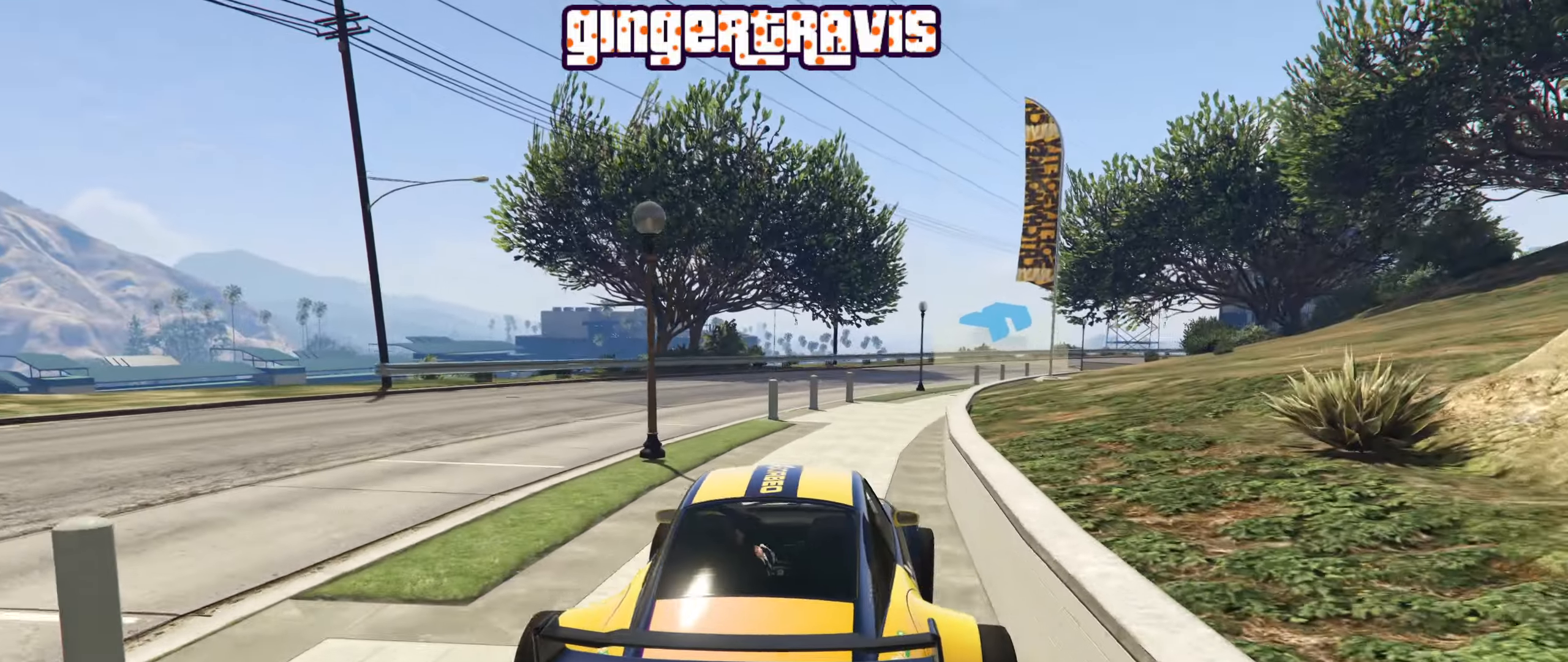
{"buttons": ["R2"], "left_stick": "center", "right_stick": "center", "events": []}
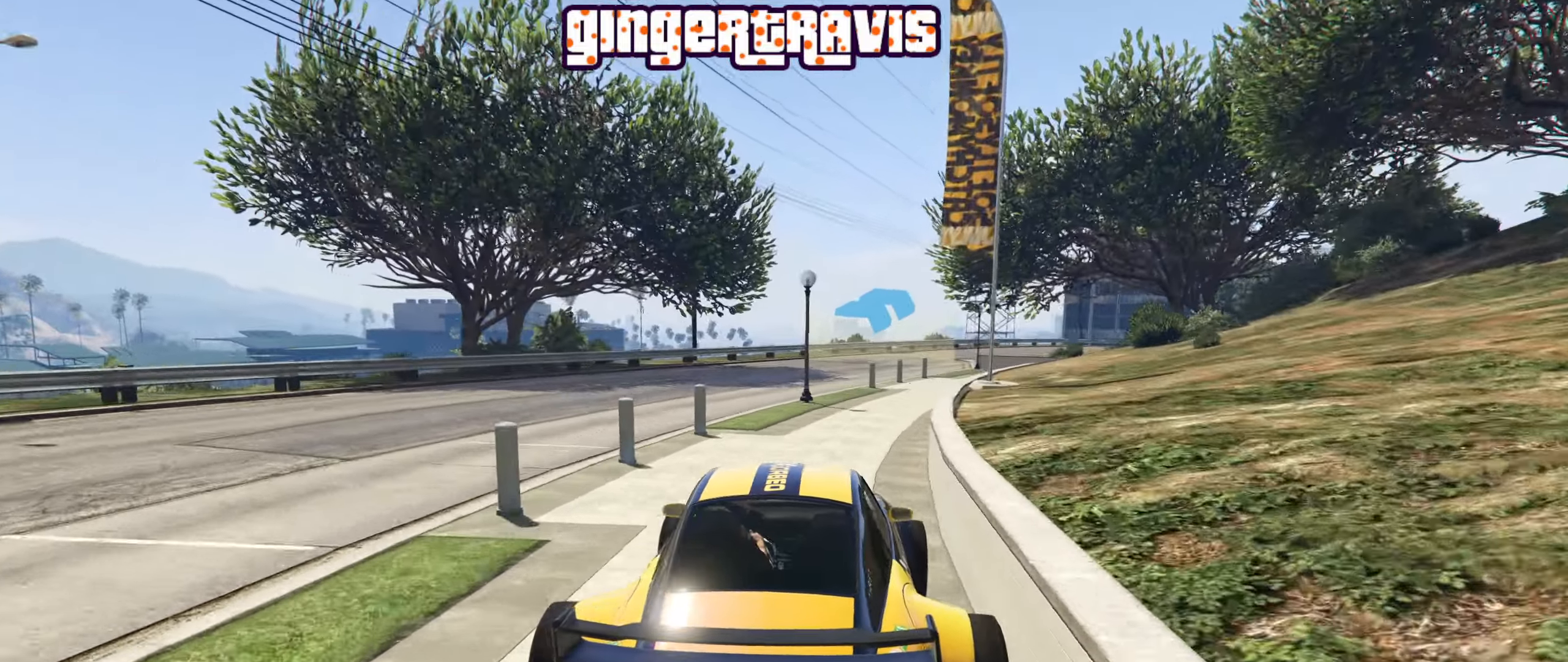
{"buttons": ["R2"], "left_stick": "right", "right_stick": "center", "events": [[34, "left_stick", "right"], [184, "left_stick", "center"], [417, "left_stick", "right"]]}
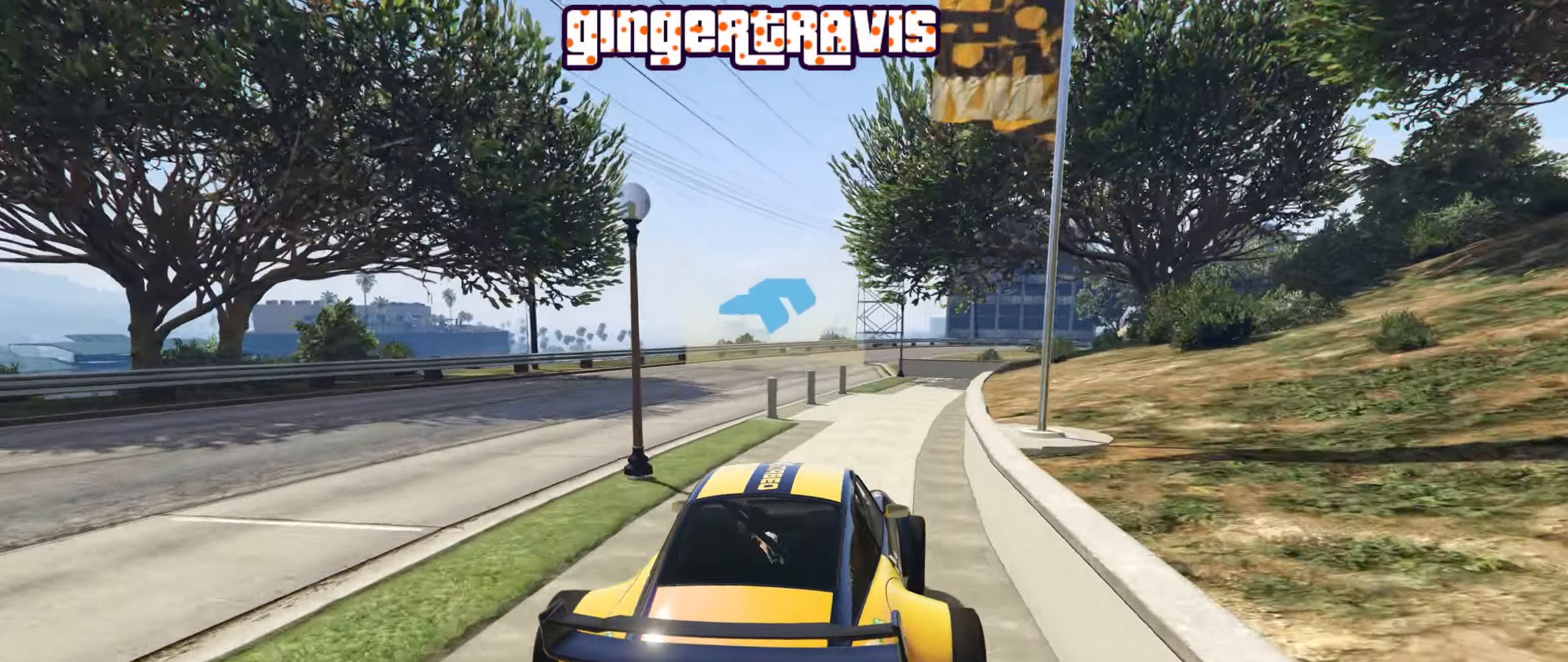
{"buttons": ["R2"], "left_stick": "center", "right_stick": "center", "events": [[34, "left_stick", "center"], [284, "left_stick", "down-left"], [450, "left_stick", "center"]]}
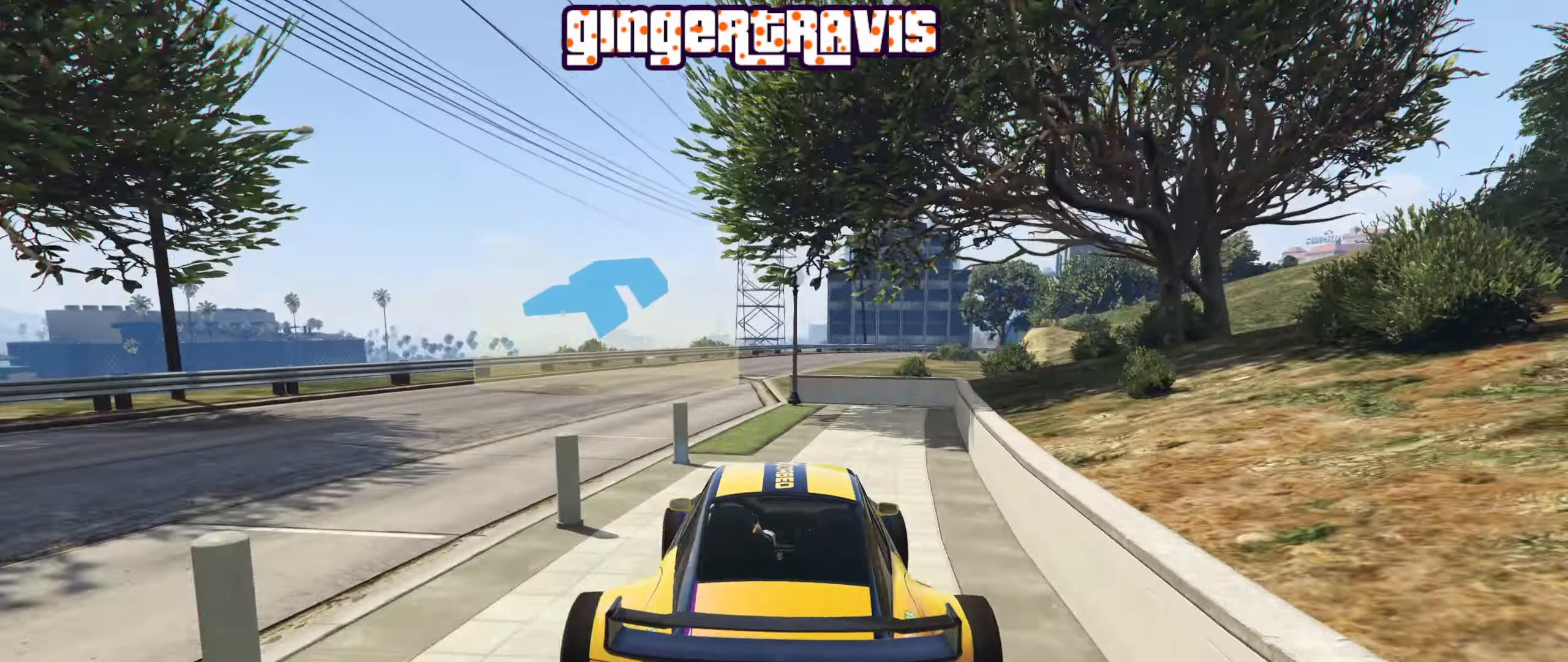
{"buttons": ["R2"], "left_stick": "center", "right_stick": "center", "events": [[100, "left_stick", "left"], [217, "left_stick", "right"], [450, "left_stick", "center"]]}
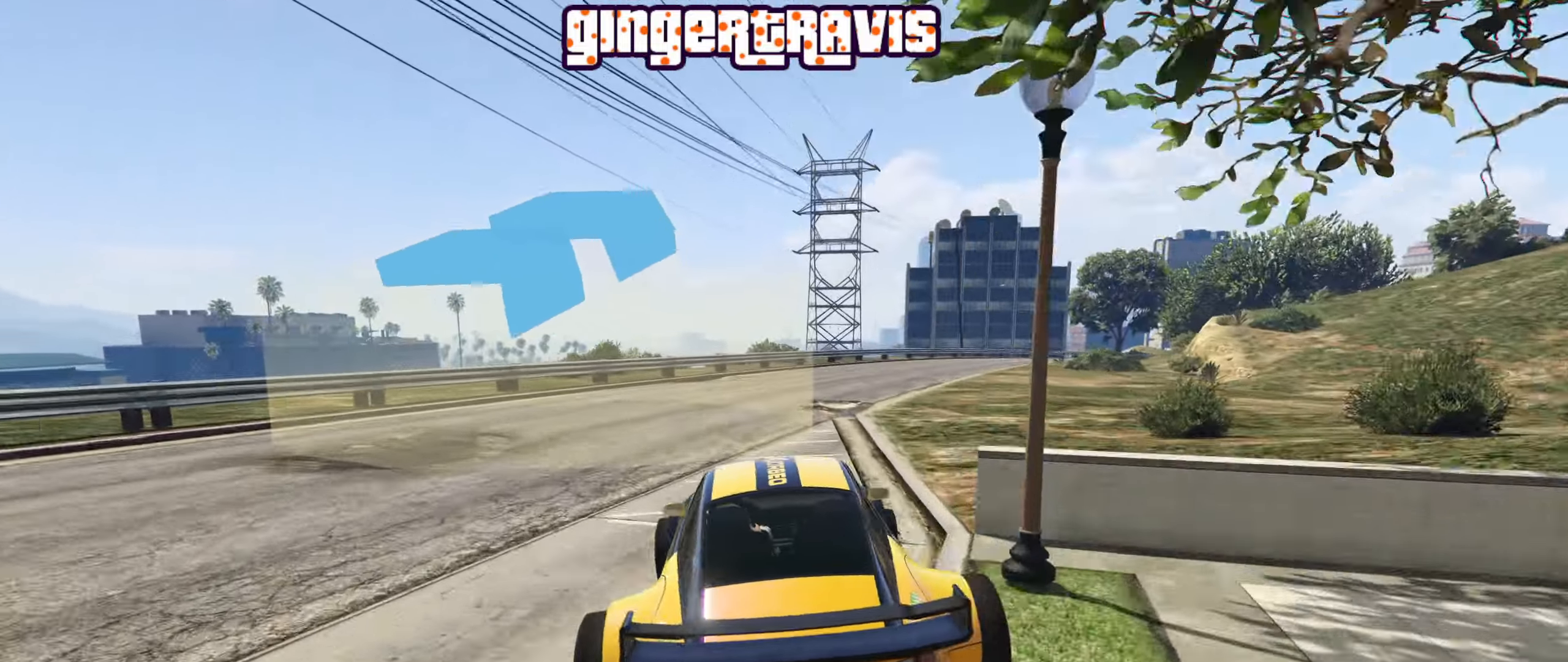
{"buttons": ["R2"], "left_stick": "center", "right_stick": "center", "events": [[134, "left_stick", "right"], [250, "left_stick", "center"], [384, "left_stick", "right"], [500, "left_stick", "center"]]}
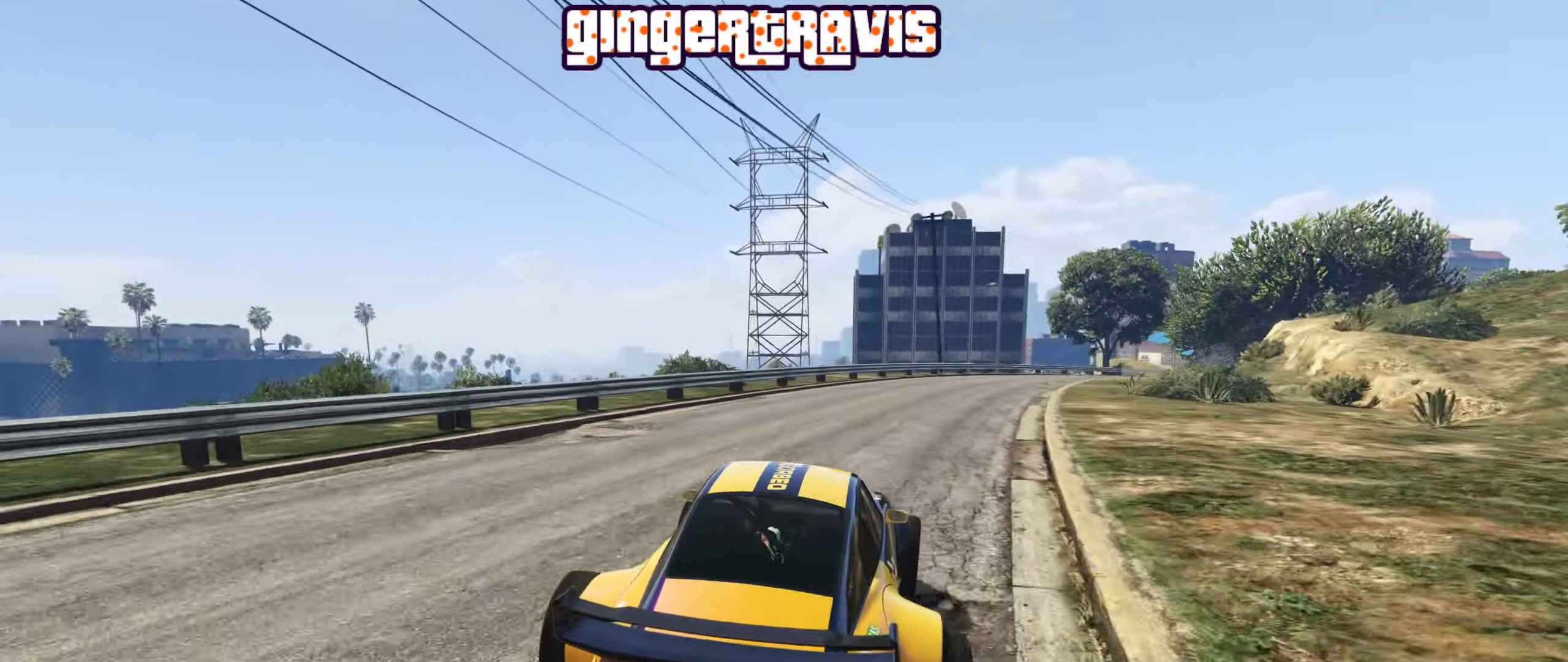
{"buttons": ["R2"], "left_stick": "right", "right_stick": "center", "events": [[184, "left_stick", "right"], [316, "left_stick", "center"], [483, "left_stick", "right"]]}
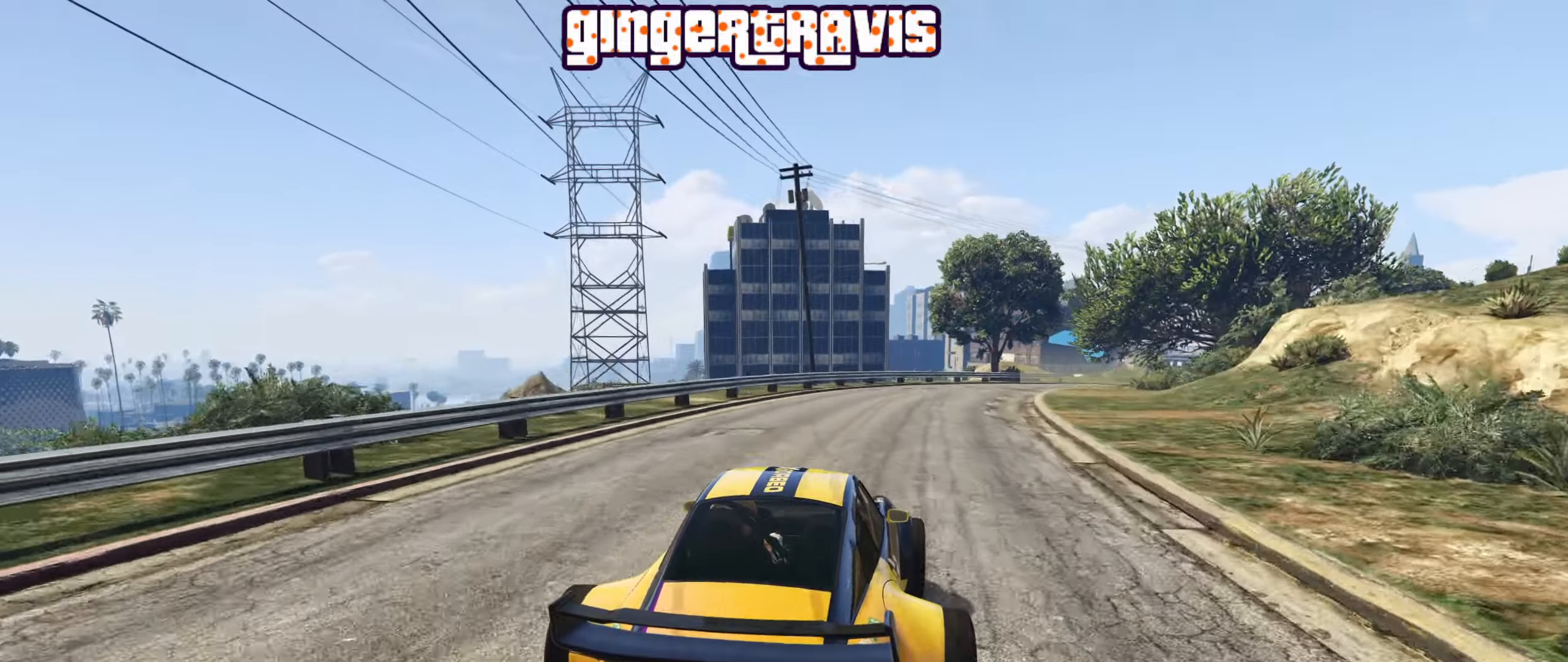
{"buttons": ["R2"], "left_stick": "center", "right_stick": "center", "events": [[116, "left_stick", "center"], [300, "left_stick", "down-right"], [433, "left_stick", "center"]]}
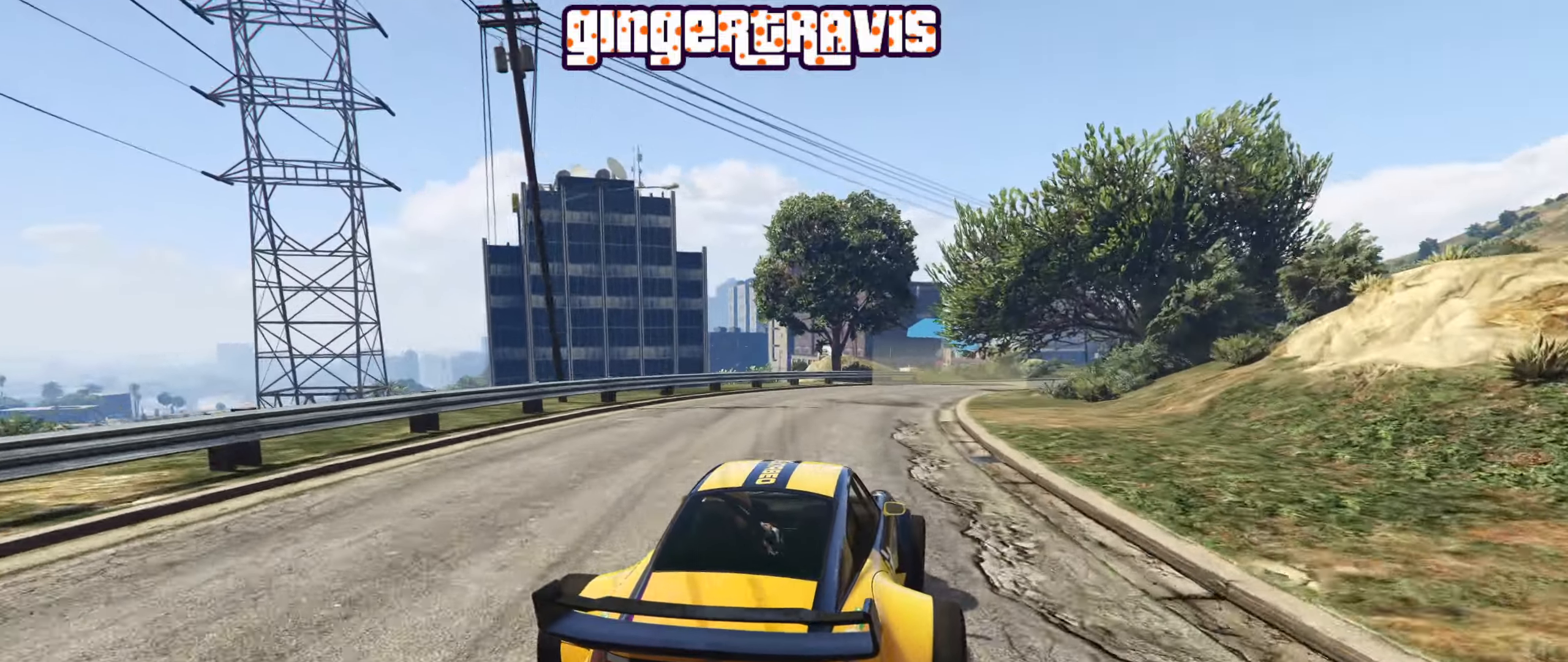
{"buttons": ["R2"], "left_stick": "right", "right_stick": "center", "events": [[266, "left_stick", "left"], [400, "left_stick", "center"], [450, "left_stick", "right"]]}
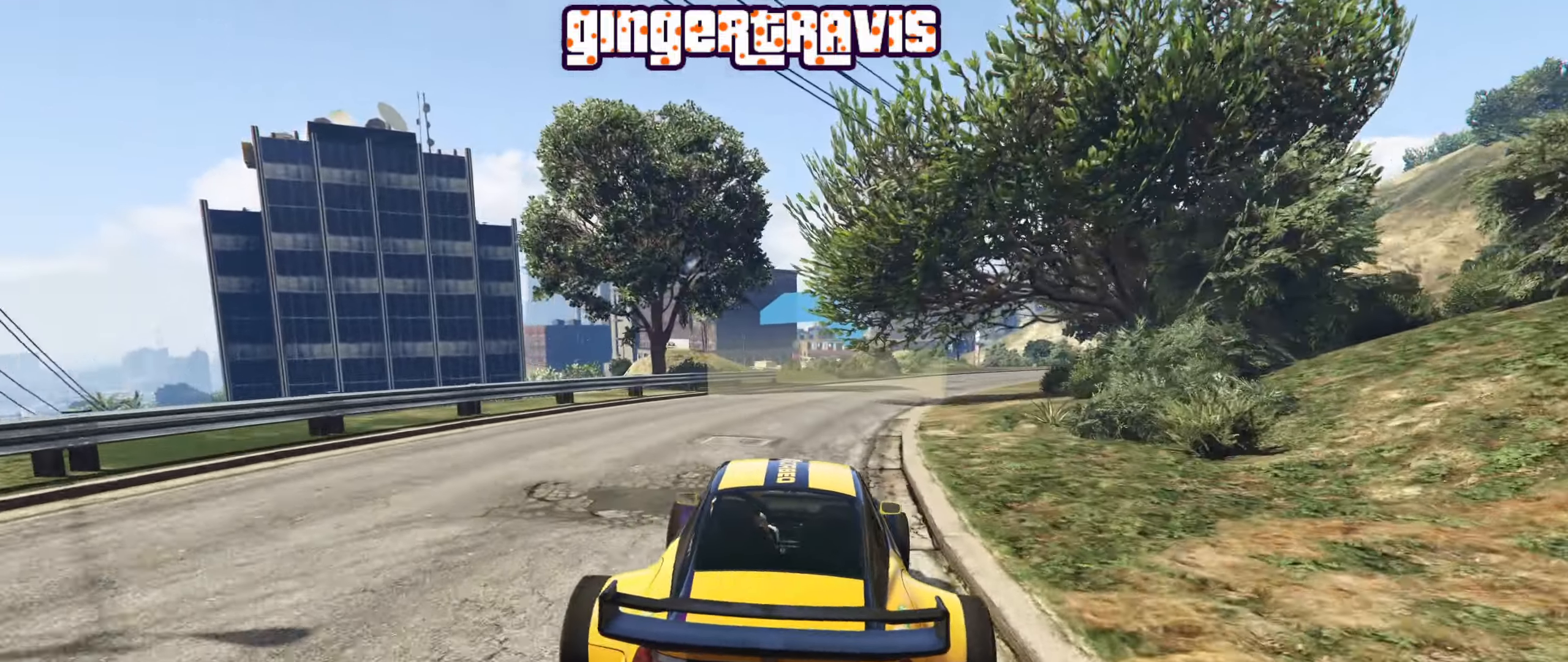
{"buttons": ["R2"], "left_stick": "right", "right_stick": "center", "events": [[133, "left_stick", "center"], [383, "left_stick", "right"]]}
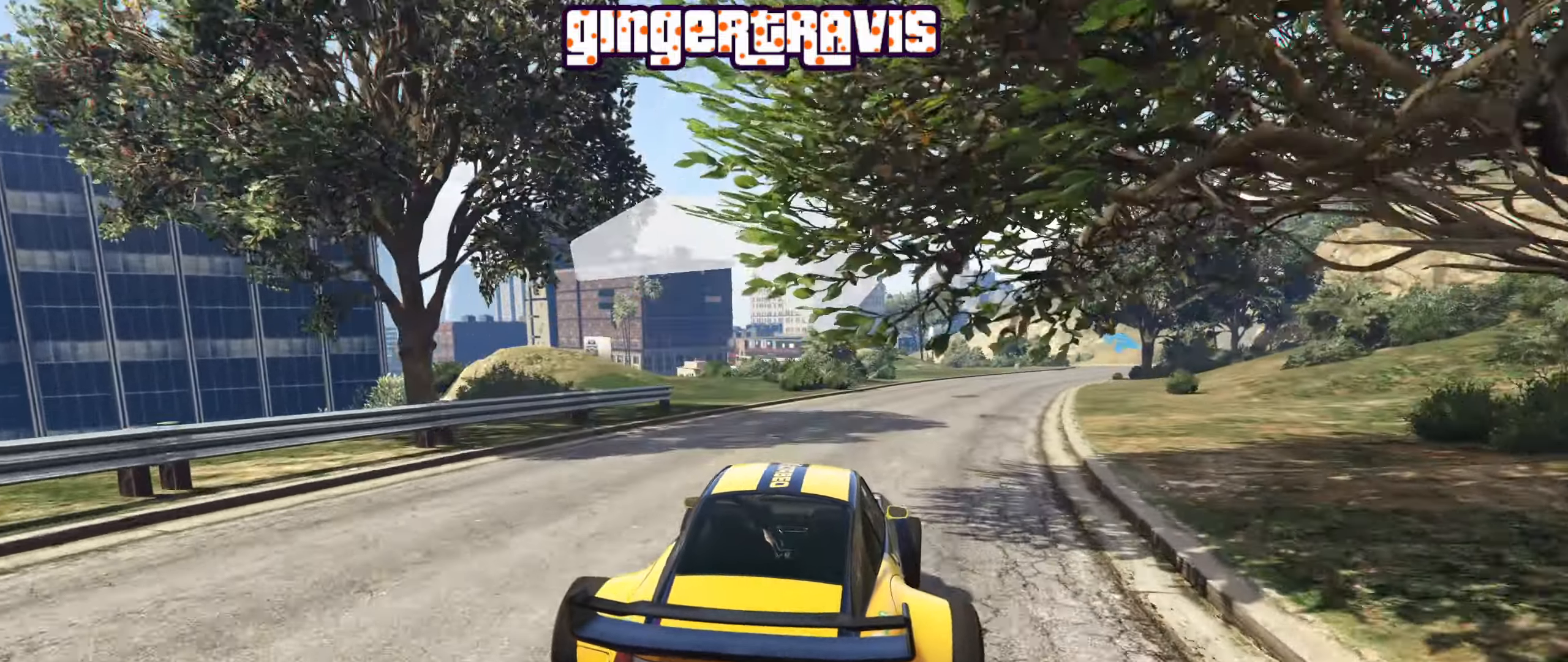
{"buttons": ["R2"], "left_stick": "right", "right_stick": "center", "events": [[33, "left_stick", "center"], [150, "left_stick", "right"], [283, "left_stick", "center"], [500, "left_stick", "right"]]}
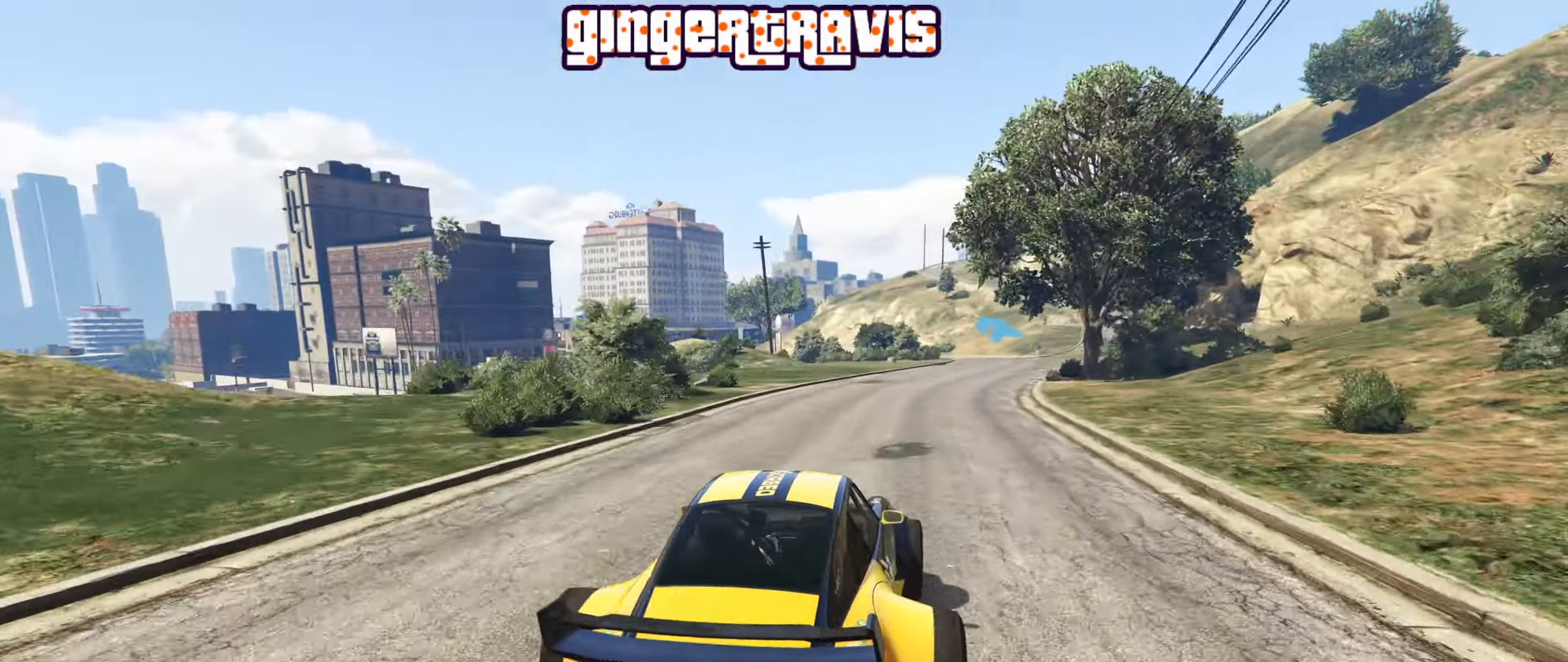
{"buttons": ["R2"], "left_stick": "center", "right_stick": "center", "events": [[133, "left_stick", "center"]]}
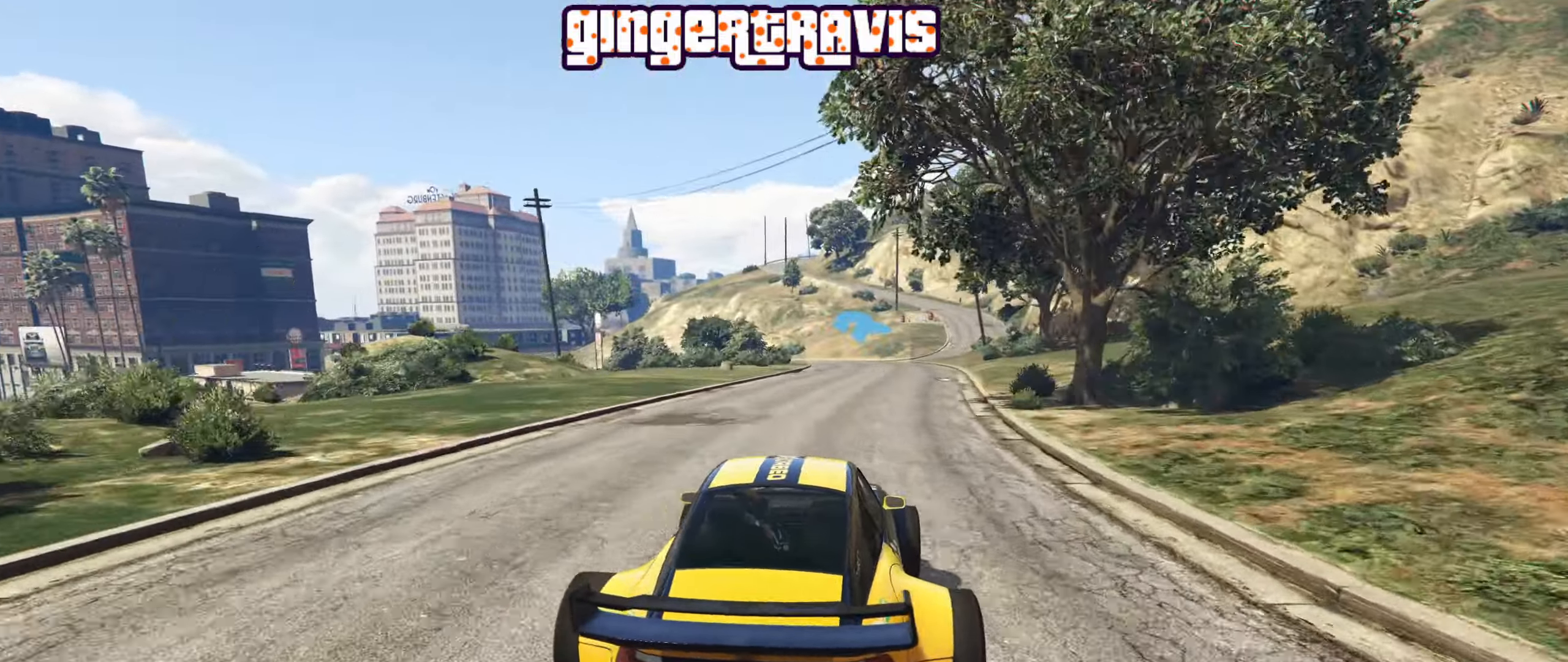
{"buttons": ["R2"], "left_stick": "left", "right_stick": "center", "events": [[50, "left_stick", "down-right"], [150, "left_stick", "center"], [433, "left_stick", "left"]]}
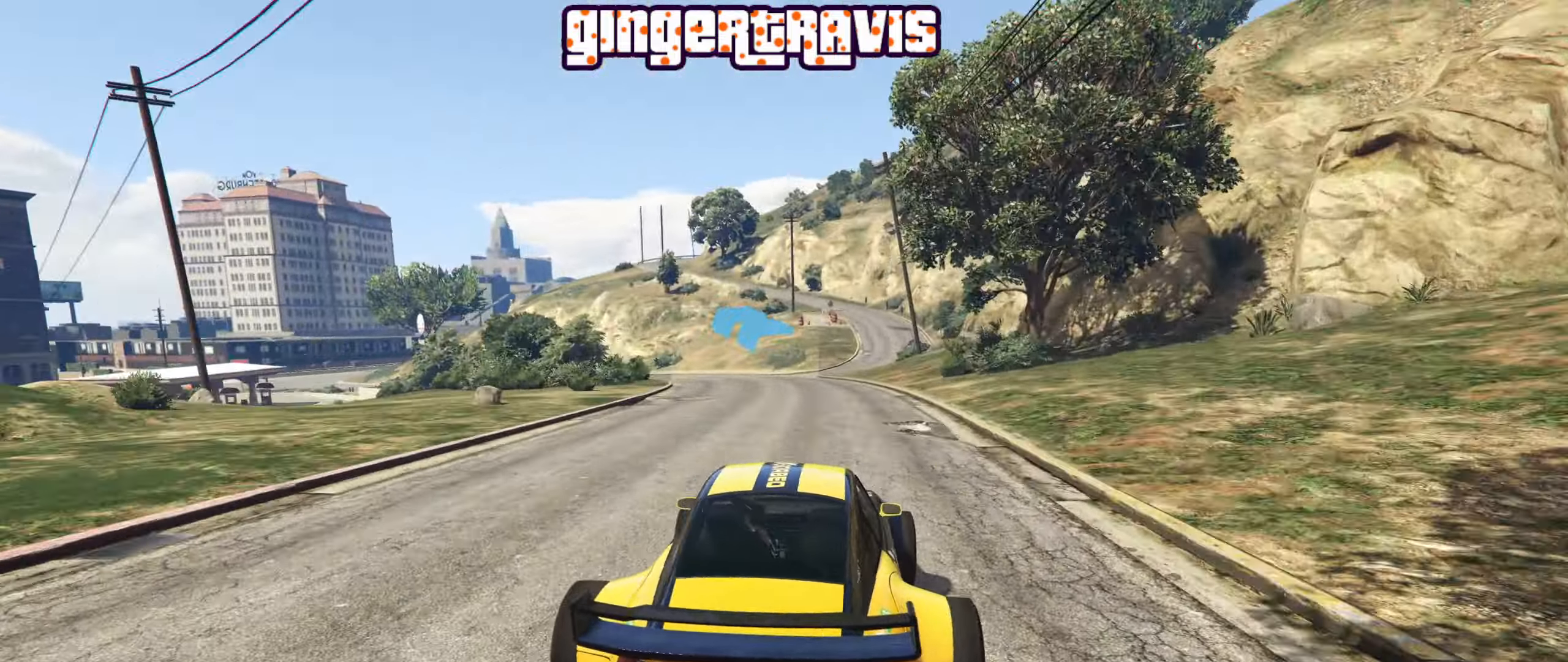
{"buttons": ["R2"], "left_stick": "center", "right_stick": "center", "events": [[133, "left_stick", "center"], [250, "left_stick", "down-left"], [400, "left_stick", "center"]]}
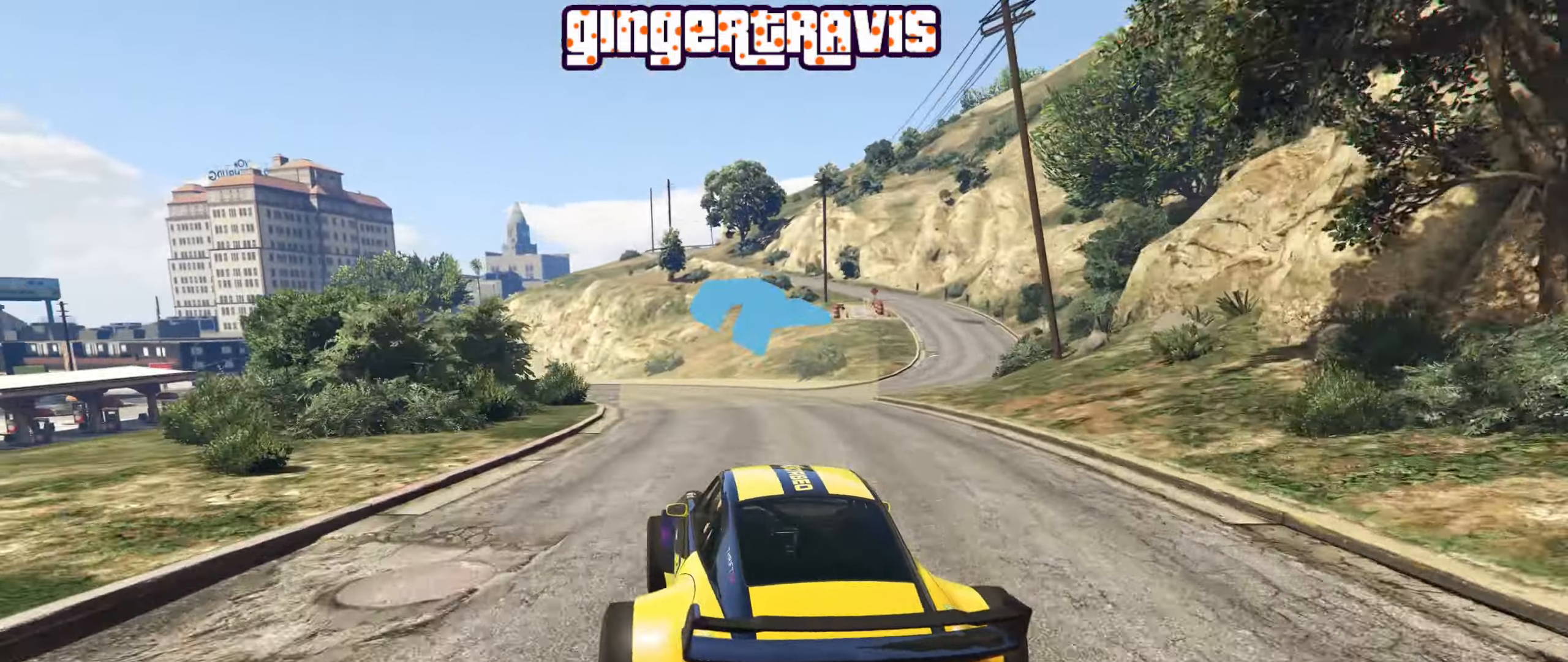
{"buttons": ["R2"], "left_stick": "center", "right_stick": "center", "events": [[233, "left_stick", "down-left"], [433, "left_stick", "center"]]}
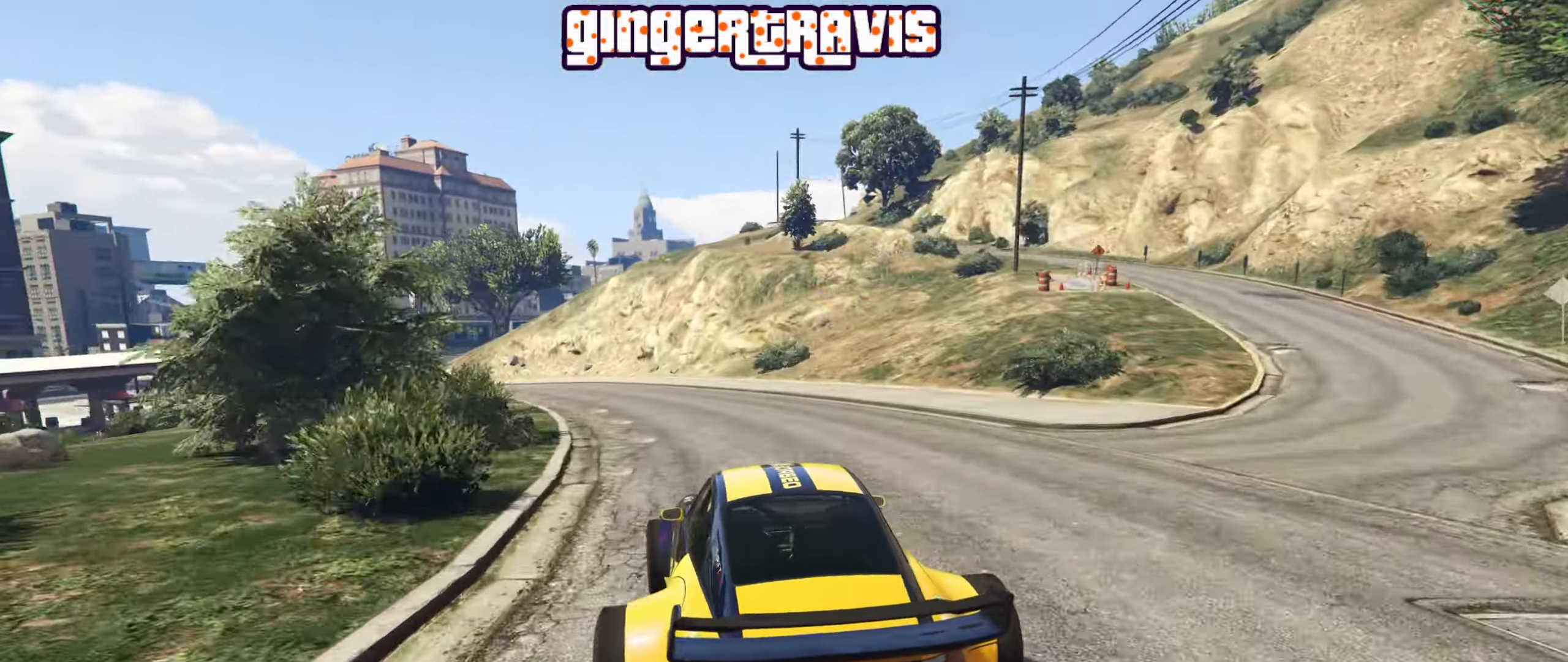
{"buttons": ["R2"], "left_stick": "down-left", "right_stick": "center", "events": [[100, "left_stick", "down-left"], [266, "left_stick", "center"], [433, "left_stick", "down-left"]]}
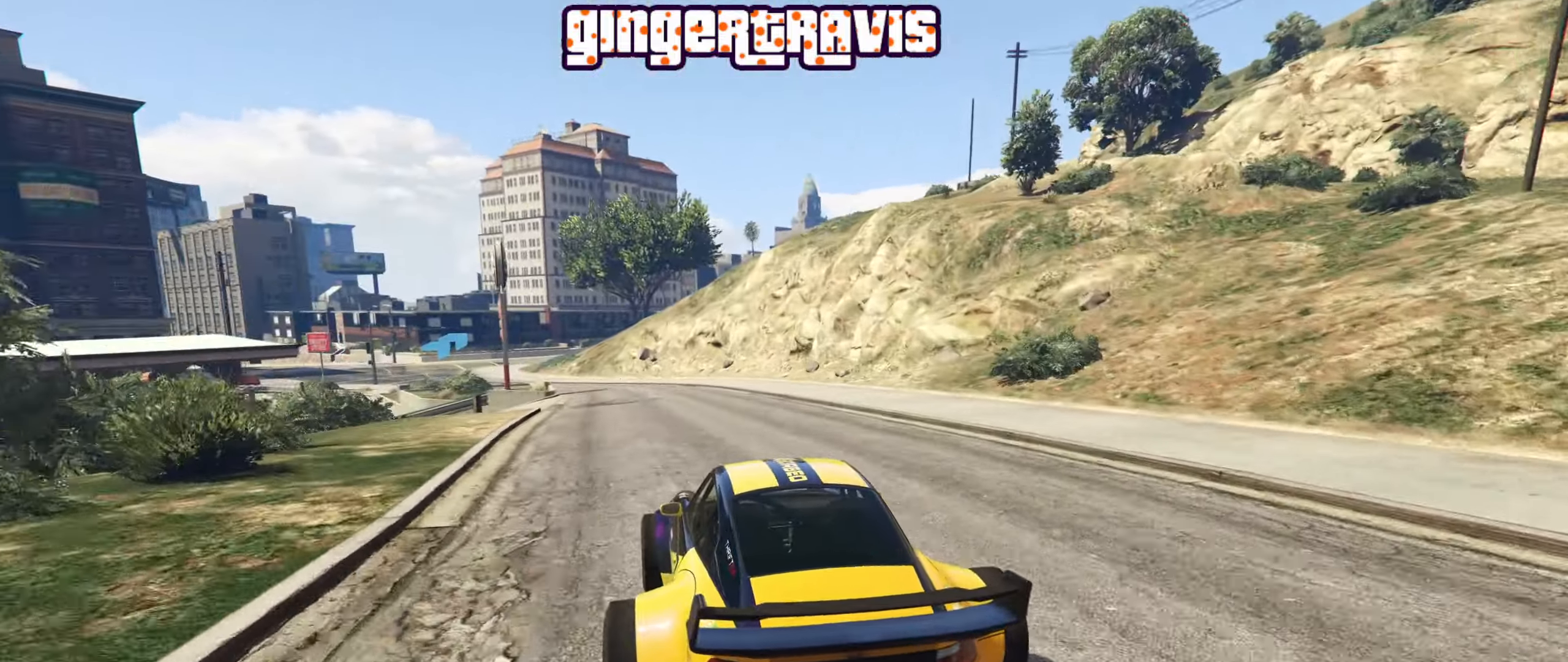
{"buttons": ["R2"], "left_stick": "center", "right_stick": "center", "events": [[66, "left_stick", "center"]]}
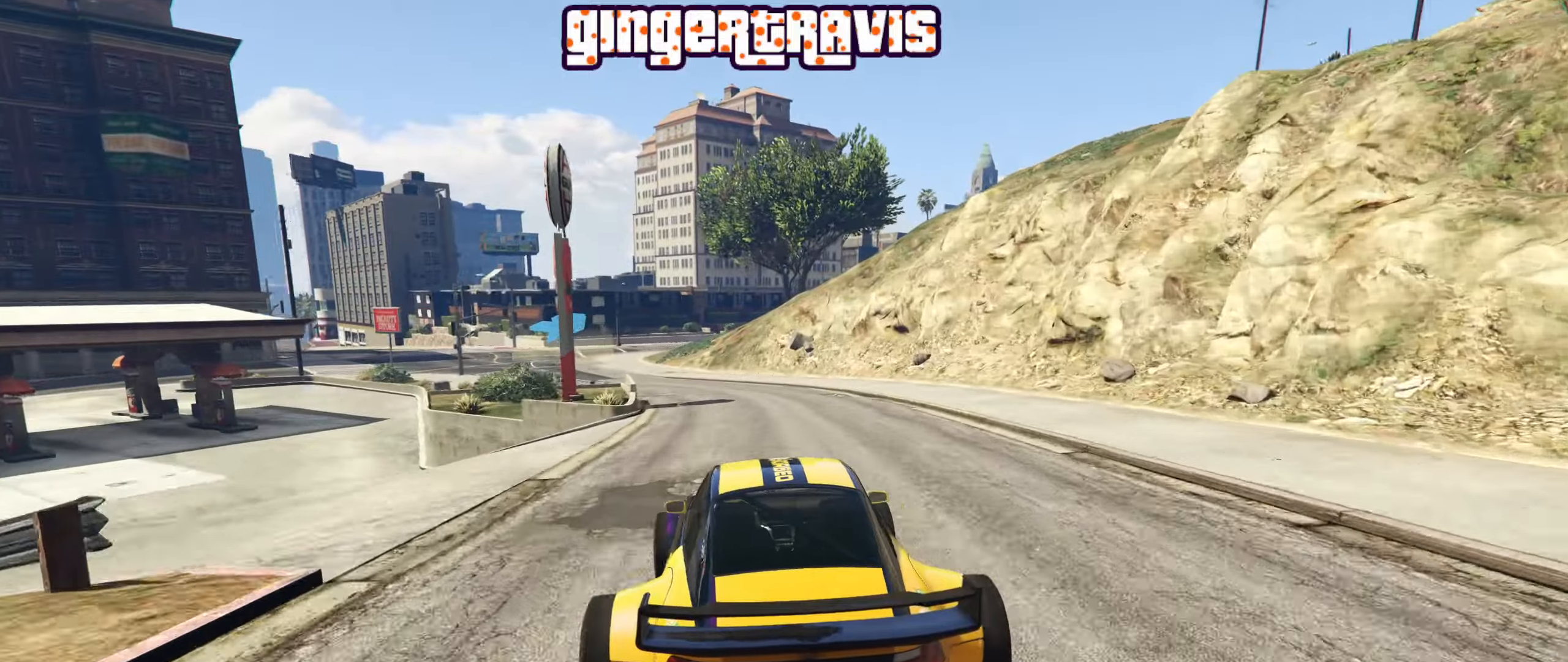
{"buttons": [], "left_stick": "down-left", "right_stick": "center", "events": [[17, "left_stick", "down-left"], [83, "R2", "up"], [200, "left_stick", "center"], [350, "left_stick", "down-left"]]}
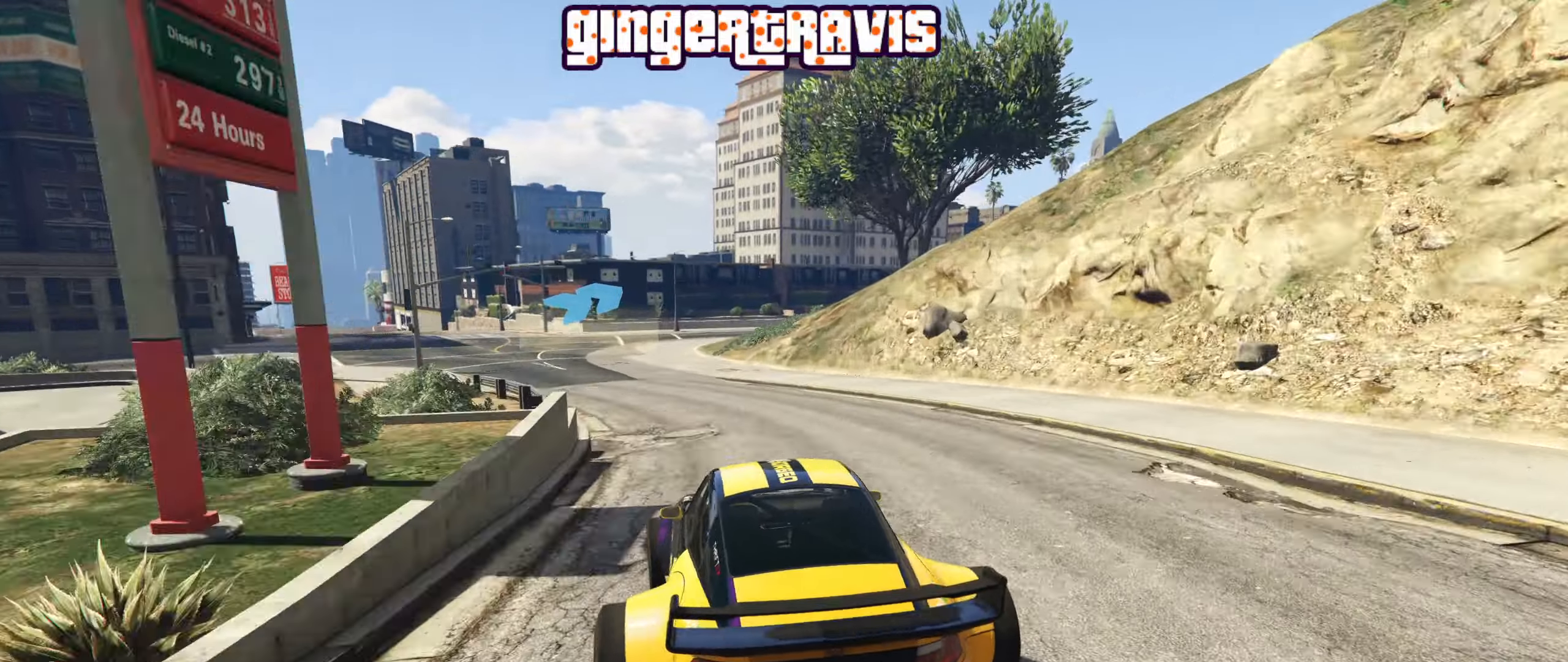
{"buttons": [], "left_stick": "right", "right_stick": "center", "events": [[267, "left_stick", "center"], [500, "left_stick", "right"]]}
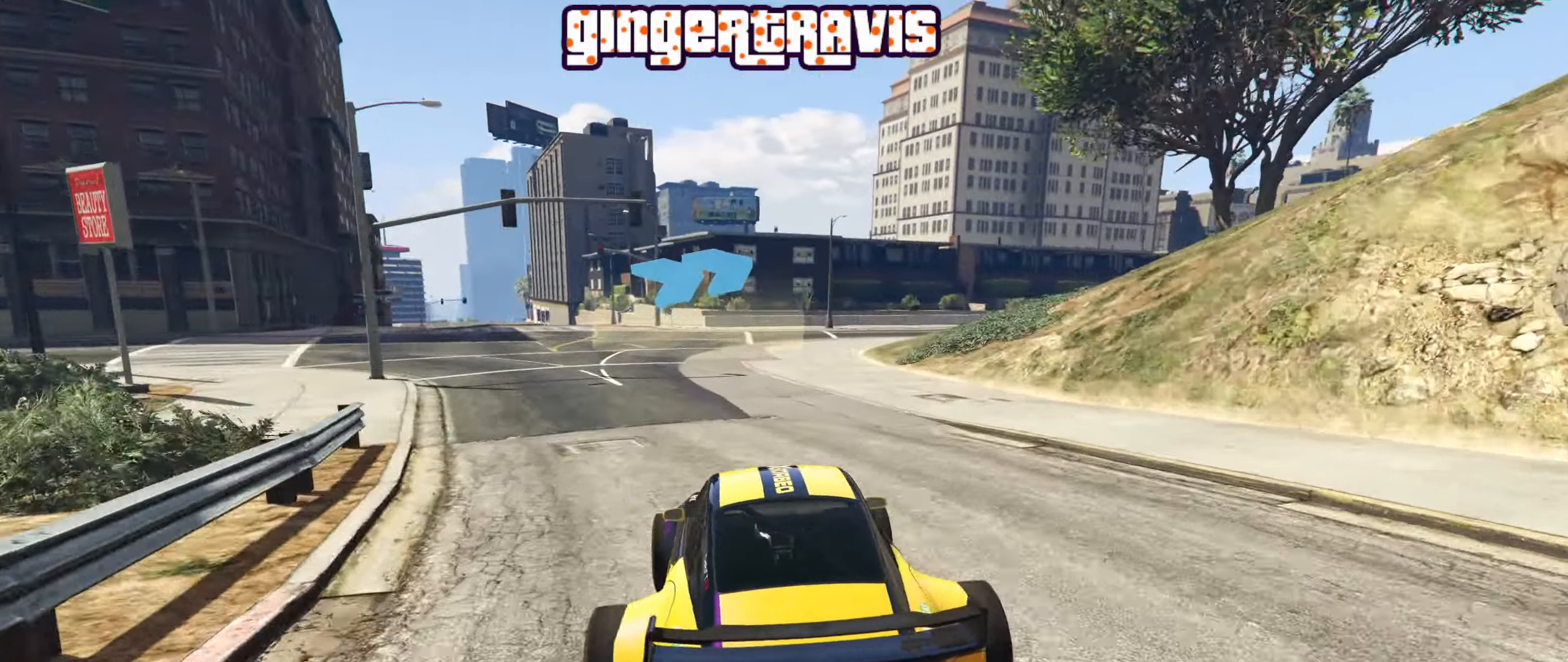
{"buttons": ["L2"], "left_stick": "down-right", "right_stick": "center", "events": [[17, "left_stick", "down-right"], [183, "L2", "down"], [283, "left_stick", "center"], [367, "L2", "up"], [417, "L2", "down"], [417, "left_stick", "down-right"]]}
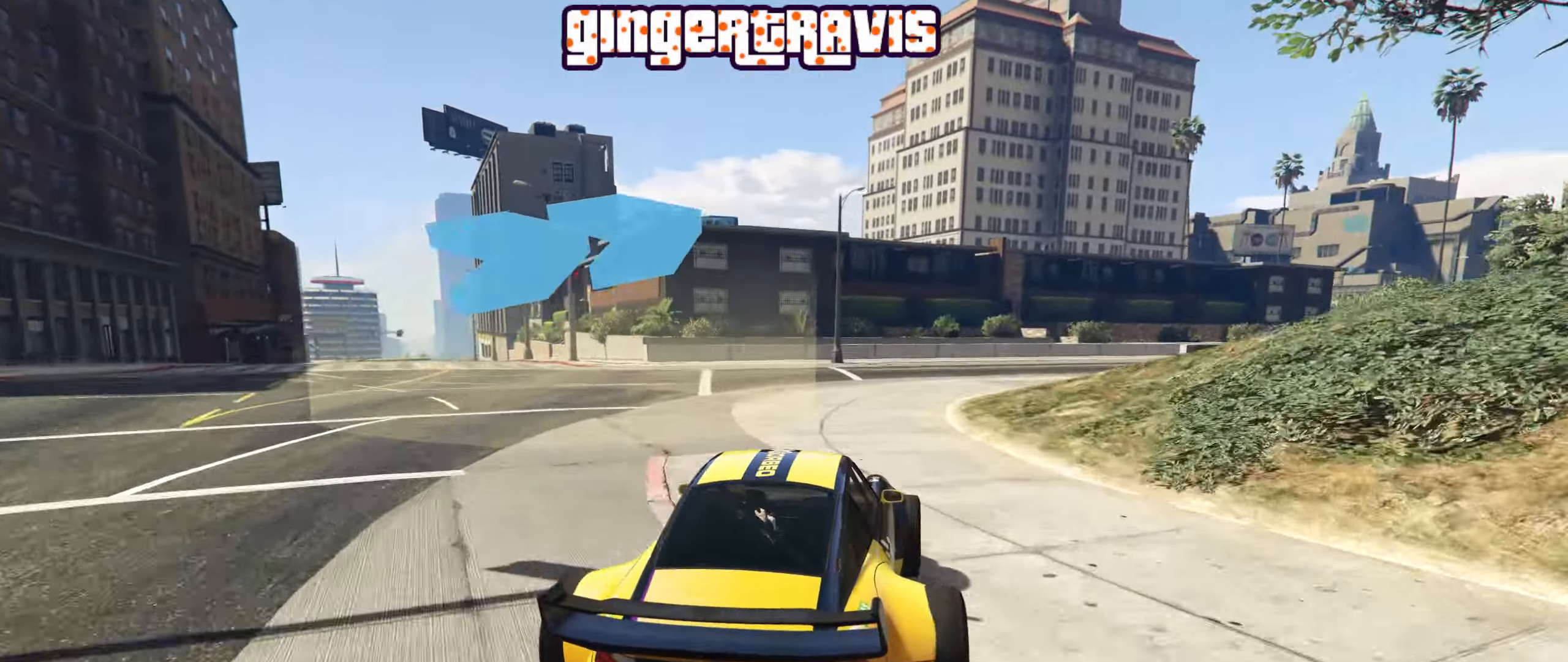
{"buttons": [], "left_stick": "down-right", "right_stick": "center", "events": [[83, "L2", "up"]]}
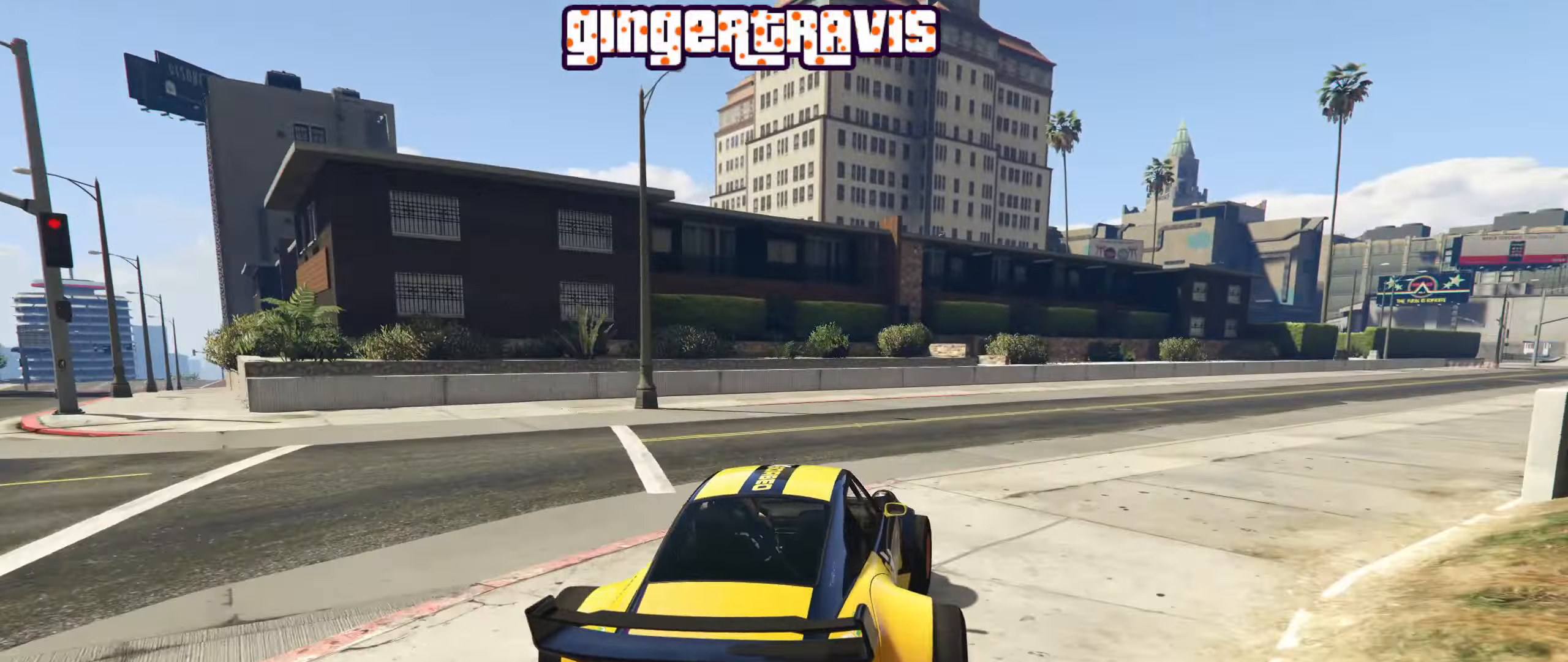
{"buttons": ["R2"], "left_stick": "center", "right_stick": "center", "events": [[233, "R2", "down"], [267, "left_stick", "center"], [350, "left_stick", "right"], [500, "left_stick", "center"]]}
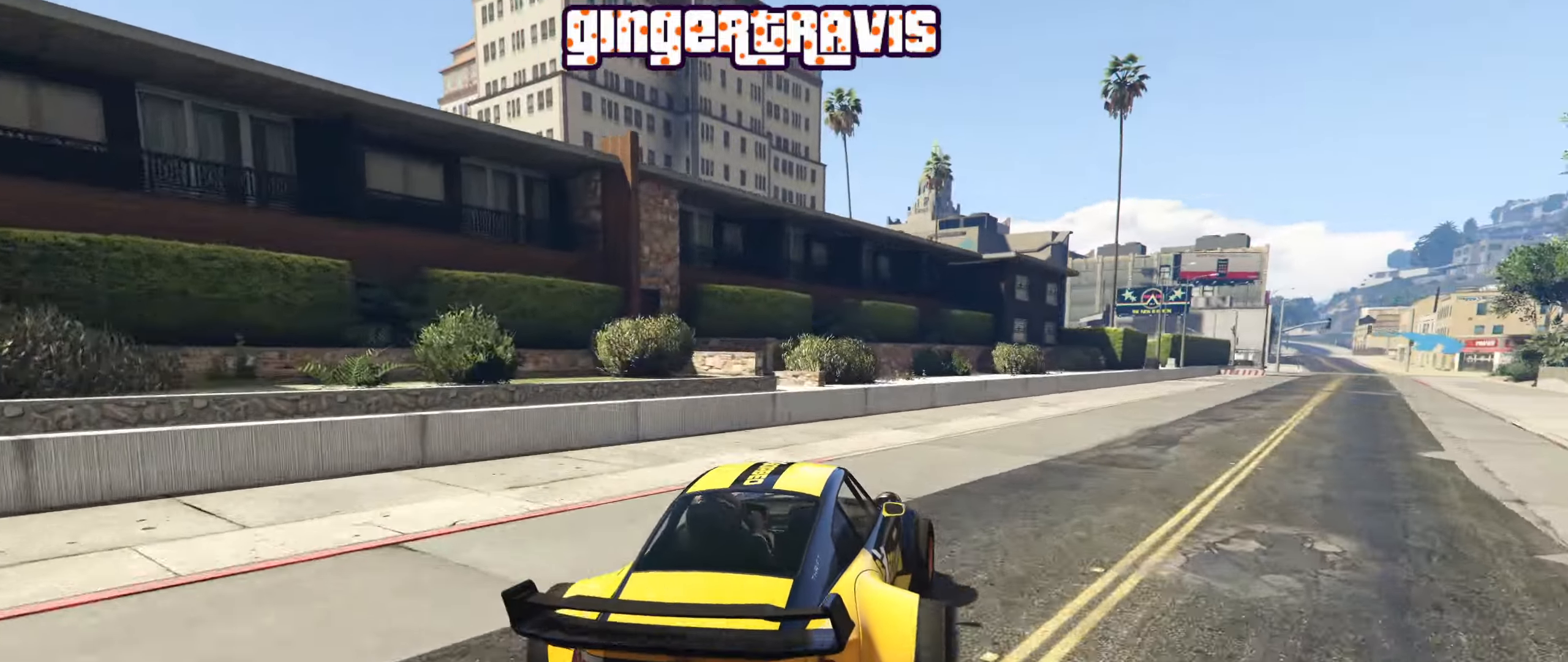
{"buttons": ["R2"], "left_stick": "center", "right_stick": "center", "events": [[50, "left_stick", "right"], [150, "left_stick", "center"], [350, "left_stick", "down-right"], [500, "left_stick", "center"]]}
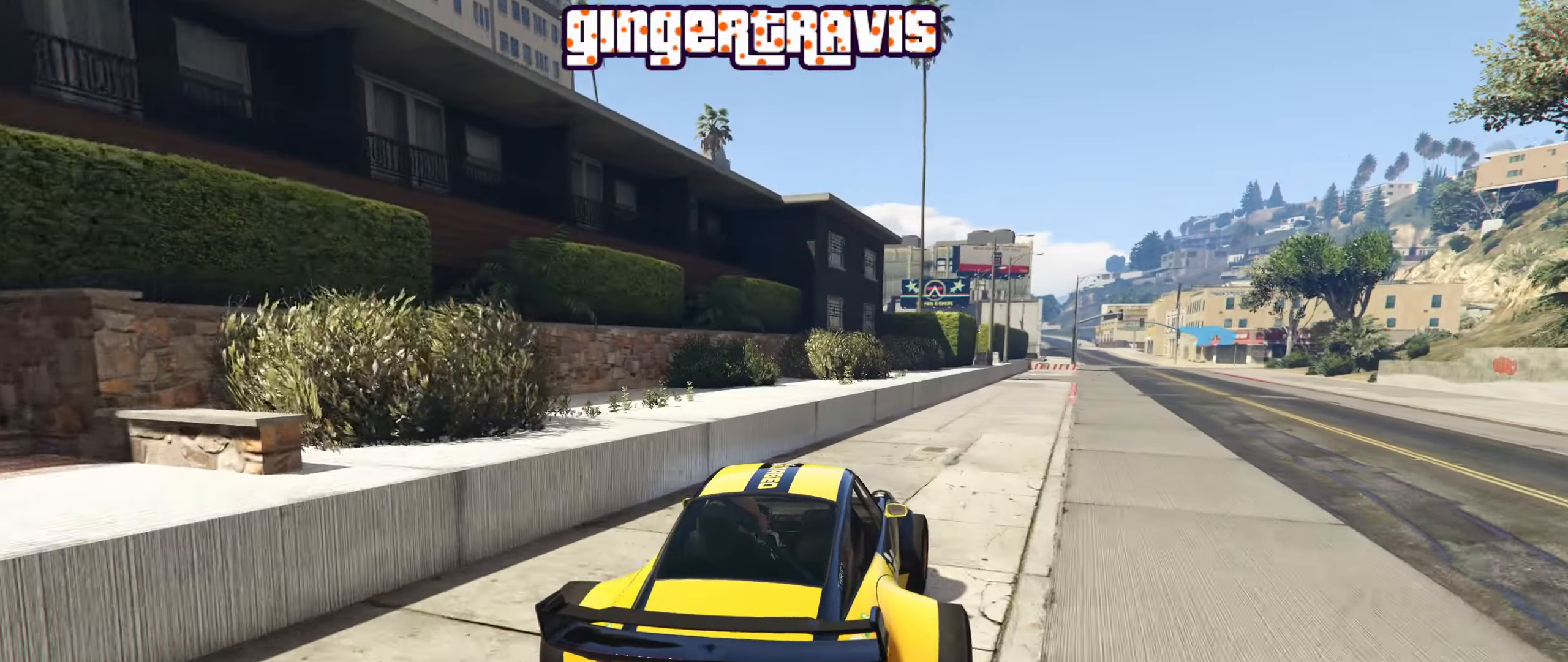
{"buttons": ["R2"], "left_stick": "center", "right_stick": "center", "events": [[183, "left_stick", "right"], [267, "left_stick", "center"]]}
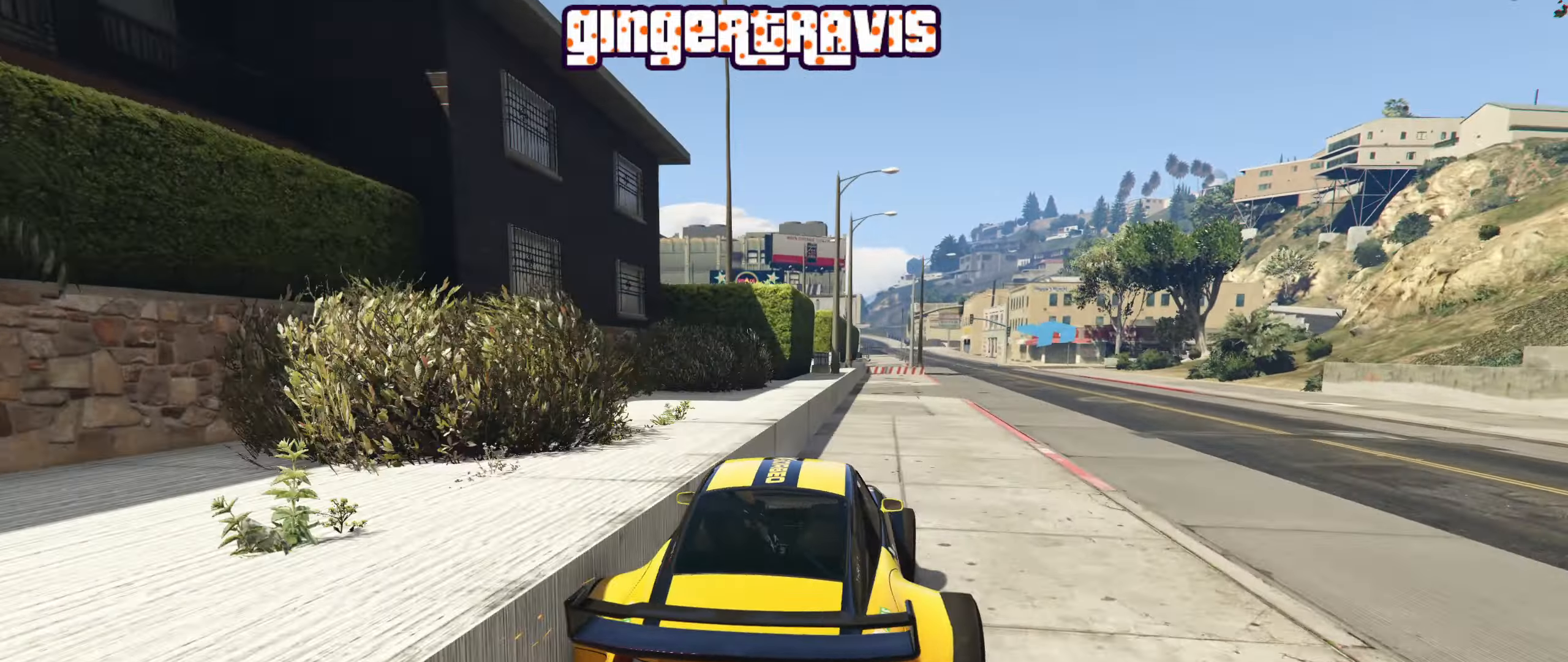
{"buttons": ["R2"], "left_stick": "center", "right_stick": "center", "events": [[233, "left_stick", "right"], [333, "left_stick", "center"]]}
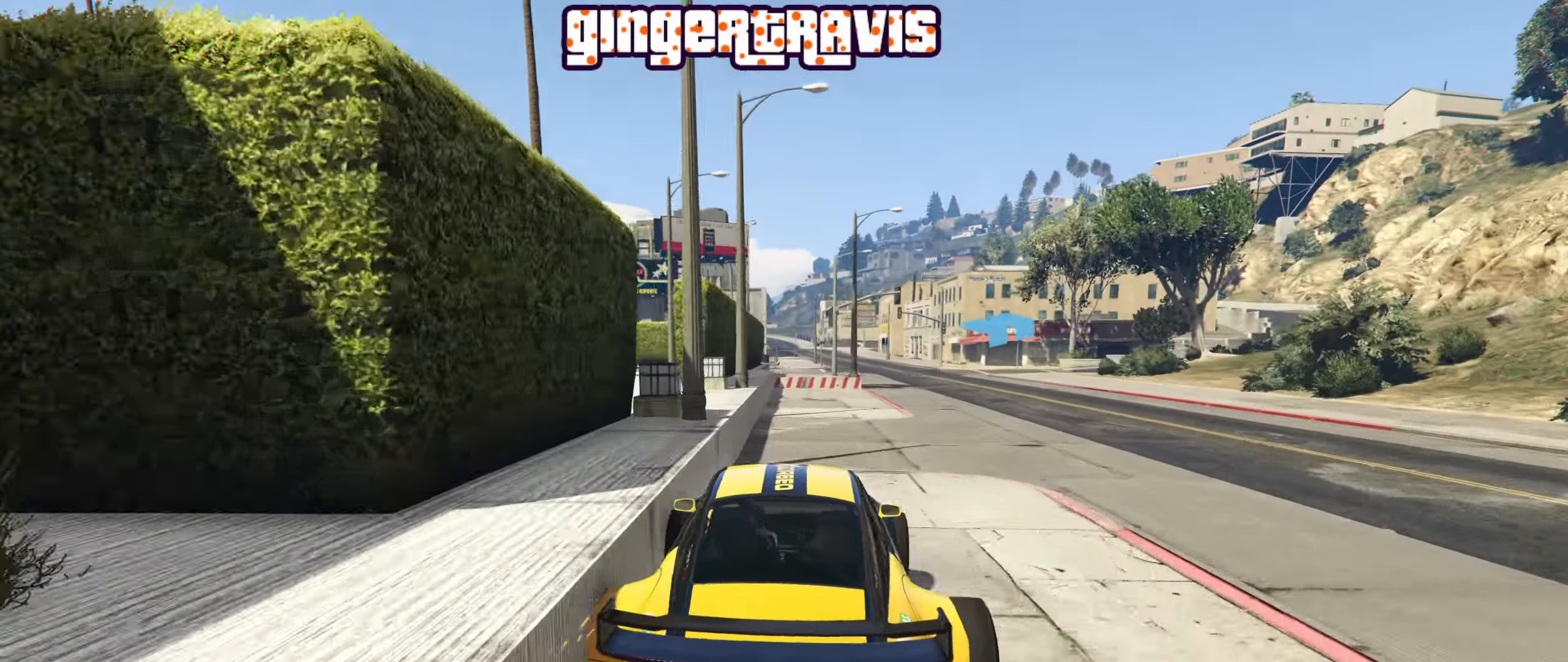
{"buttons": [], "left_stick": "center", "right_stick": "center", "events": [[133, "left_stick", "down-right"], [317, "R2", "up"], [367, "left_stick", "center"]]}
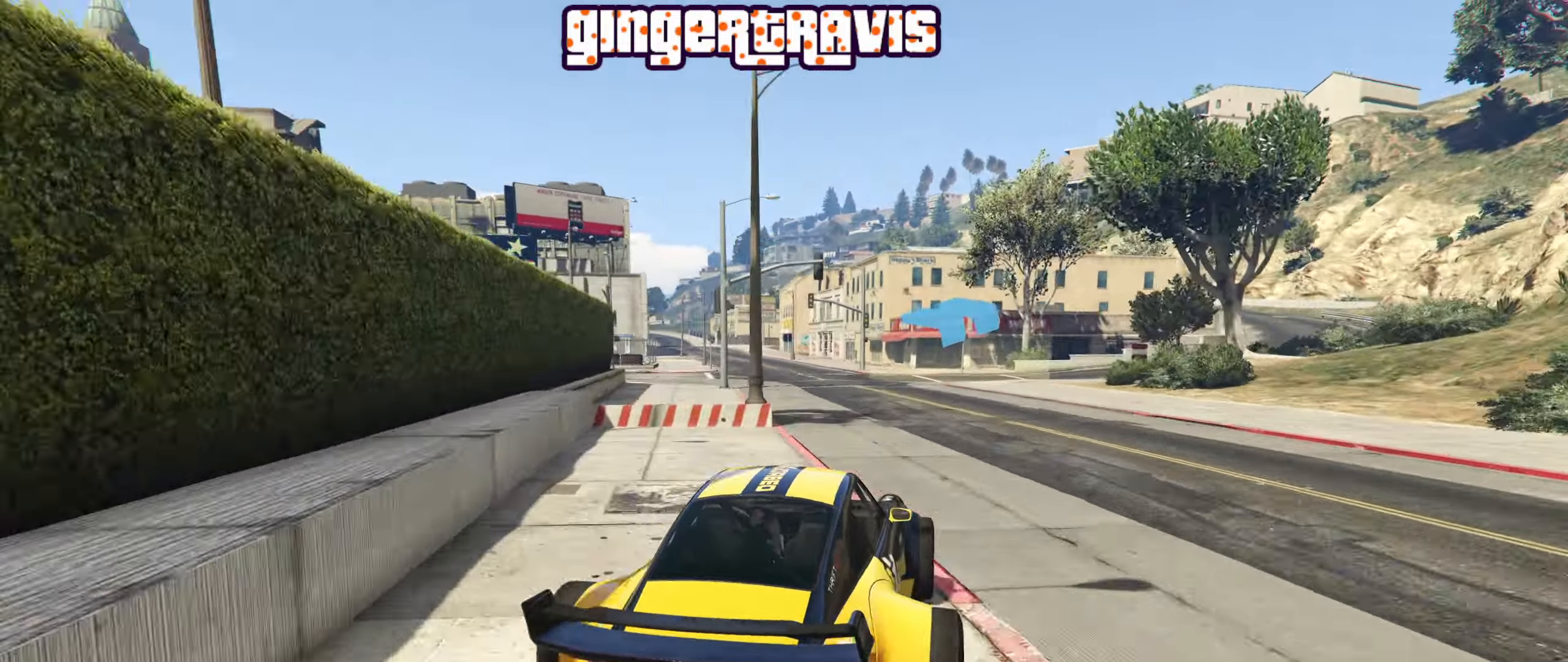
{"buttons": ["R2"], "left_stick": "down-right", "right_stick": "center", "events": [[50, "R2", "down"], [167, "left_stick", "right"], [350, "left_stick", "center"], [500, "left_stick", "down-right"]]}
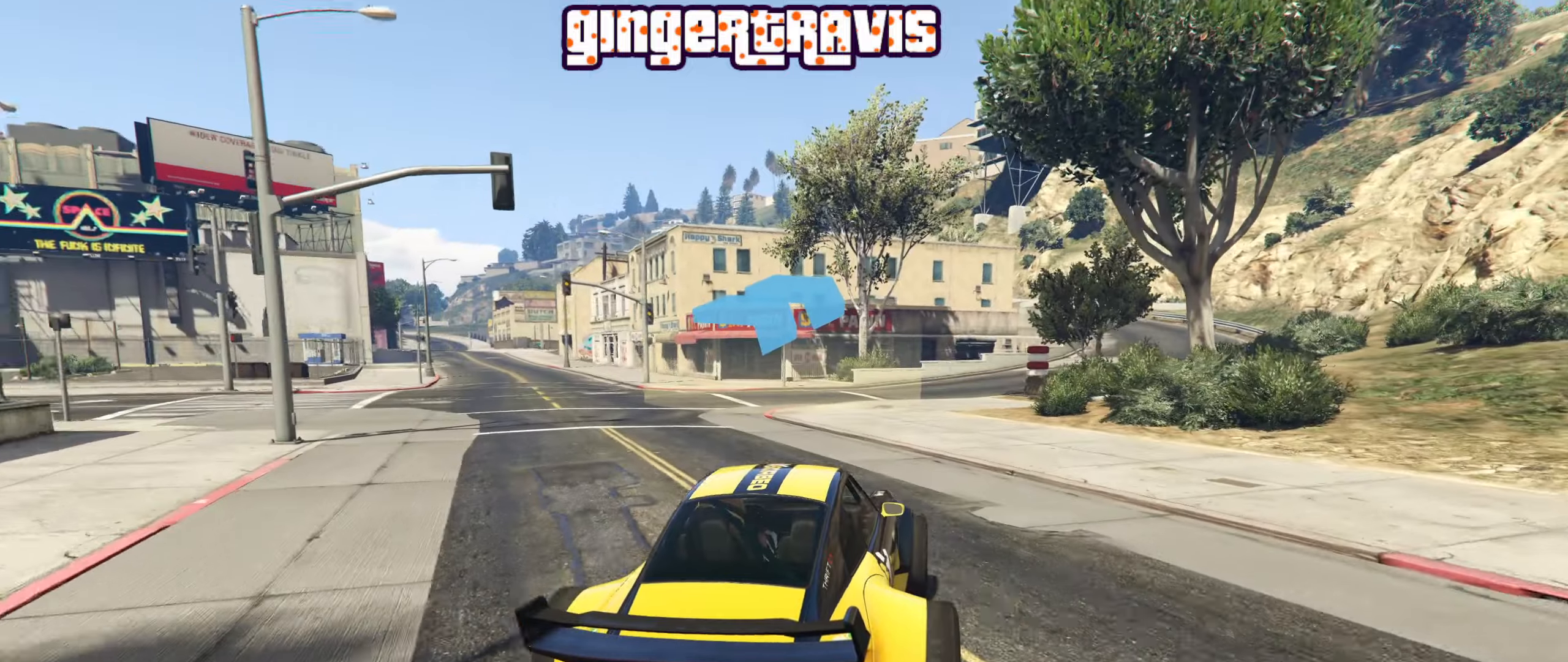
{"buttons": ["R2"], "left_stick": "down-right", "right_stick": "center", "events": [[150, "left_stick", "center"], [267, "left_stick", "right"], [450, "left_stick", "center"], [500, "left_stick", "down-right"]]}
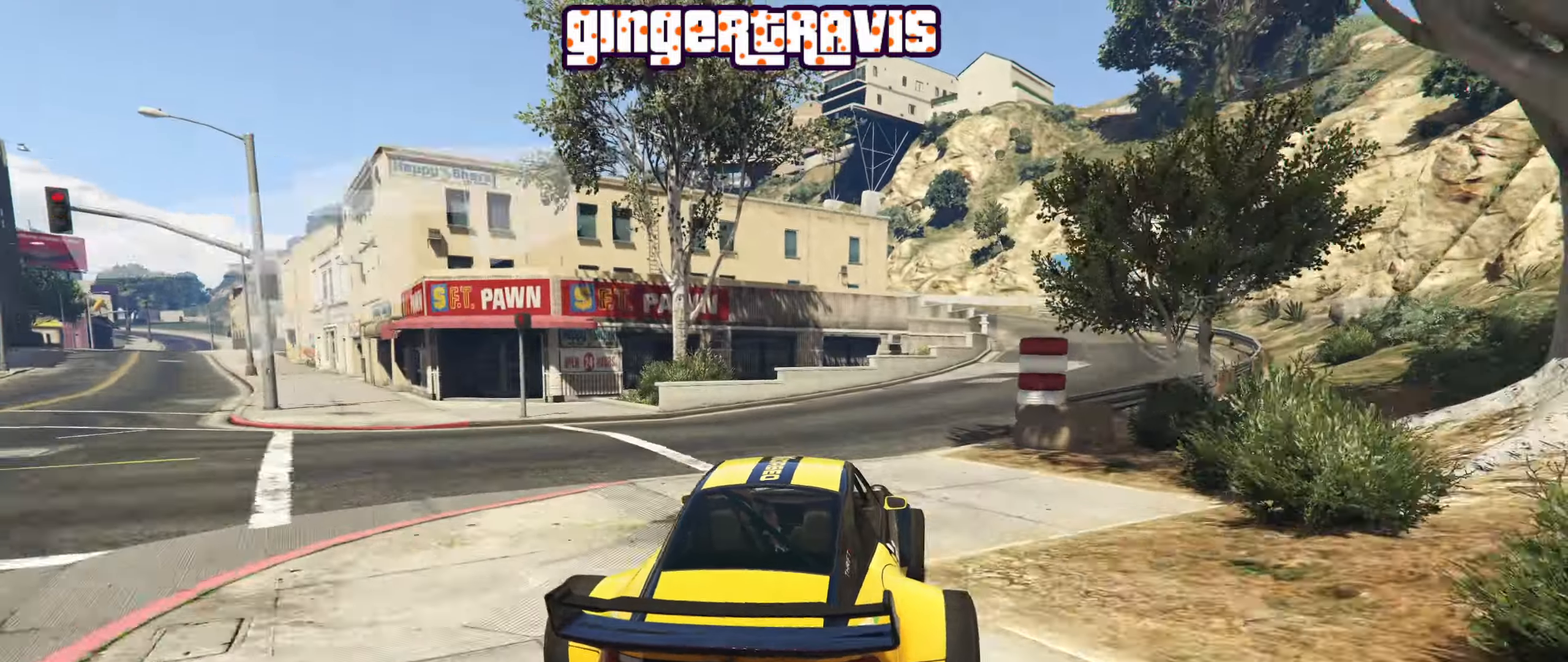
{"buttons": ["R2"], "left_stick": "left", "right_stick": "center", "events": [[200, "R2", "up"], [217, "left_stick", "center"], [267, "left_stick", "down-right"], [300, "R2", "down"], [367, "left_stick", "center"], [417, "left_stick", "left"]]}